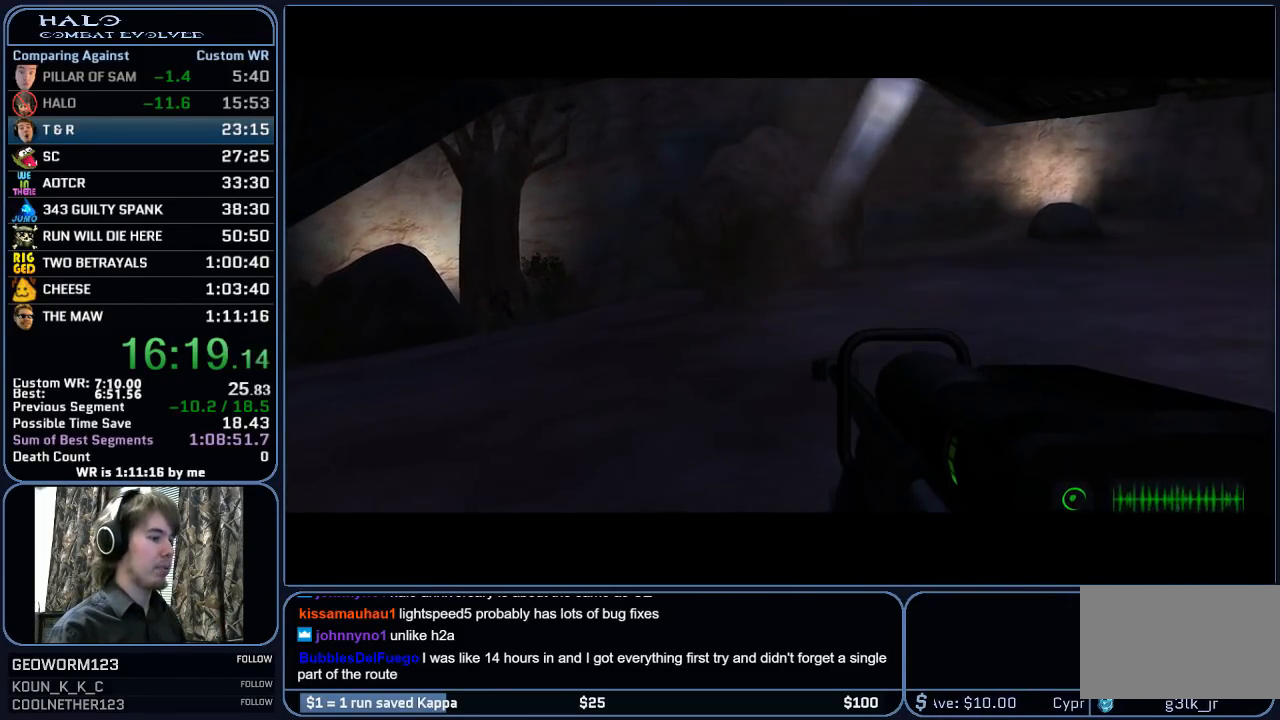
Gameplay with keyboard and mouse; each line is a JSON object with the keys and mouse buttons held at the frame after it. "events" lists presses ("down") and releases ("up") of "1", "2", "3", "4", "5", "a", "alt", "c", "ctrl", "d", "e", "f", "g", "q", "r", "s", "shift", "space", "t", "tab", "v", "w", "x", "z", "mouse_left", "mouse_middle", "mouse_right", "mouse_mb4", "mouse_mb5", "mouse_wheel_up" and "mouse_wheel_down" between this image and that frame as [ms after this image, input, new state], when the widget could be followed in between. "mouse_left", "mouse_middle", "mouse_right", "mouse_mb4", "mouse_mb5", "mouse_wheel_up", "mouse_wheel_down" = the "left", "middle", "right", "mb4", "mb5", "wheel_up", "wheel_down" buttons of the "mouse" list. No other keys are recorded. "mouse_move" is the direction in which the mouse moves at that frame (one of eight, or "still"), when it could be read.
{"keys": [], "mouse": [], "mouse_move": "right", "events": []}
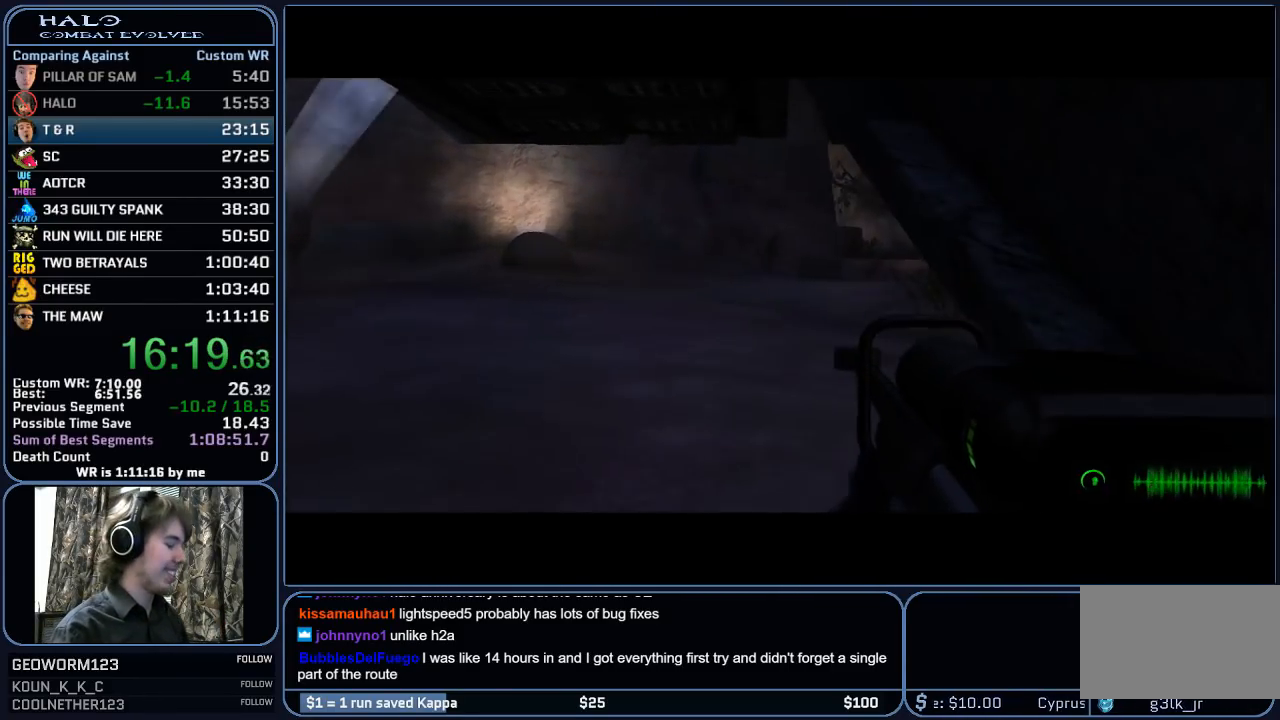
{"keys": [], "mouse": [], "mouse_move": "right", "events": []}
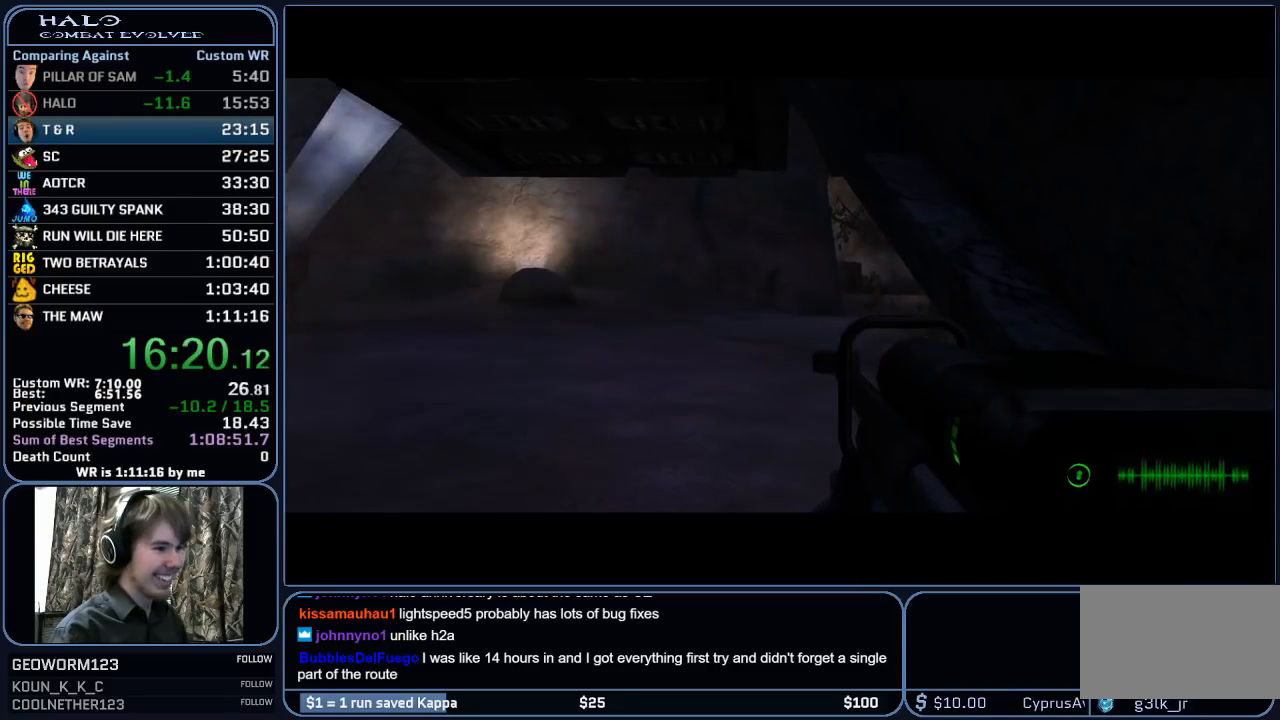
{"keys": ["w"], "mouse": [], "mouse_move": "still", "events": [[50, "w", "down"]]}
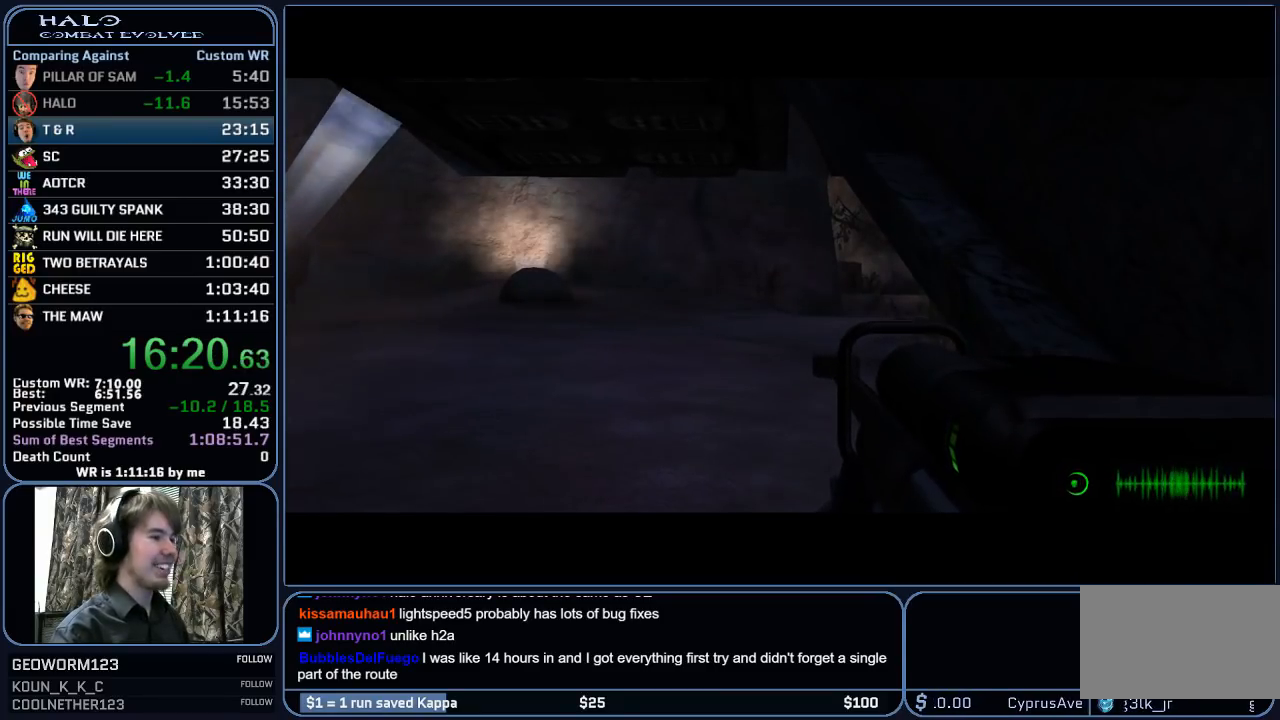
{"keys": ["w"], "mouse": [], "mouse_move": "still", "events": []}
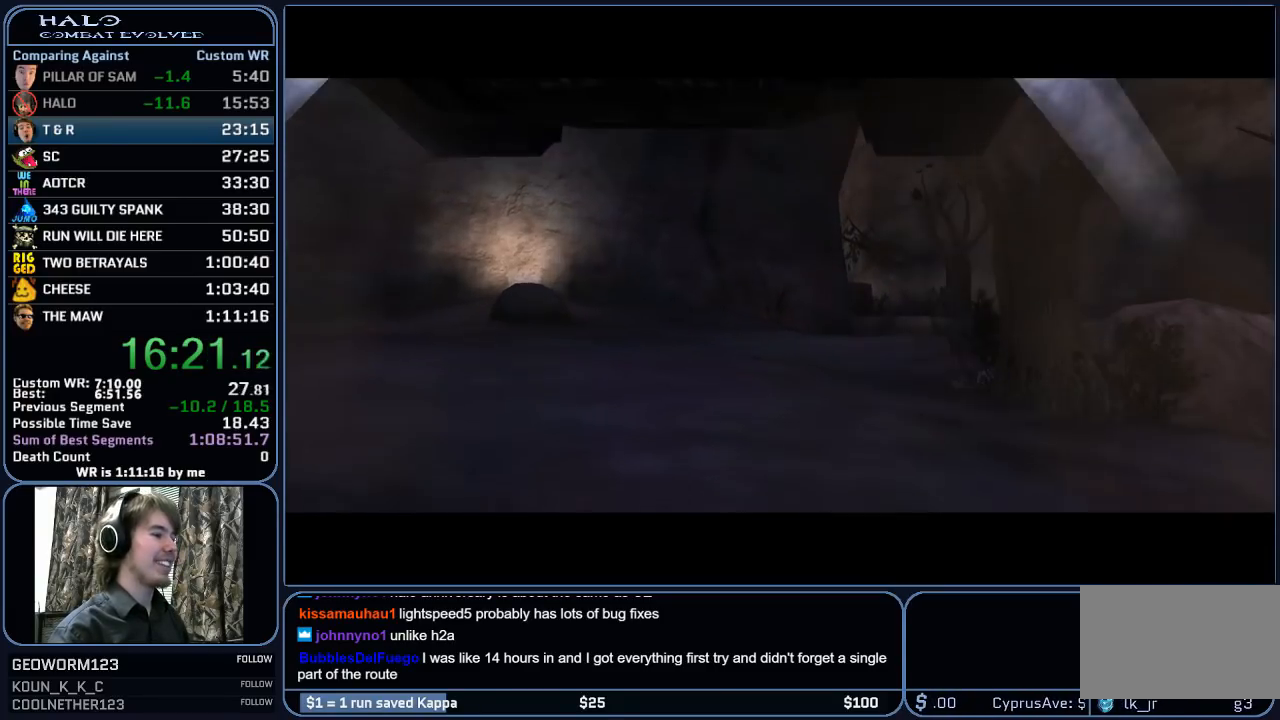
{"keys": ["w"], "mouse": [], "mouse_move": "still", "events": []}
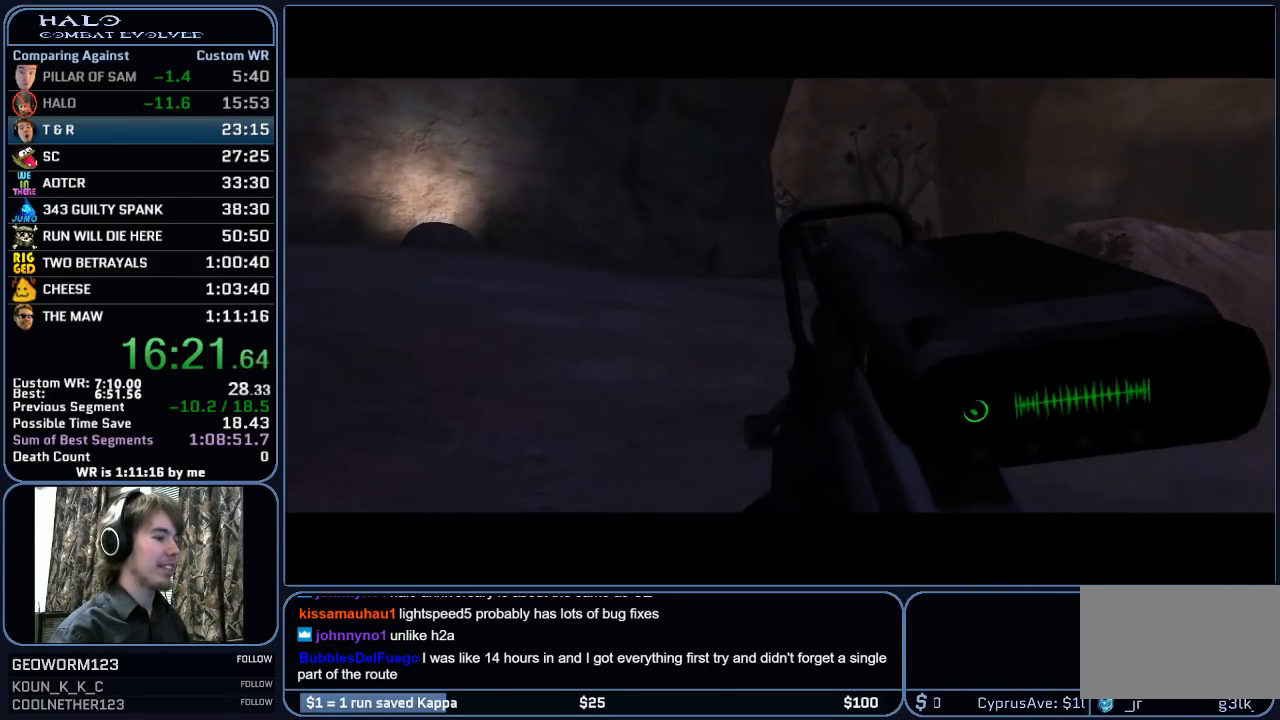
{"keys": ["w"], "mouse": [], "mouse_move": "still", "events": []}
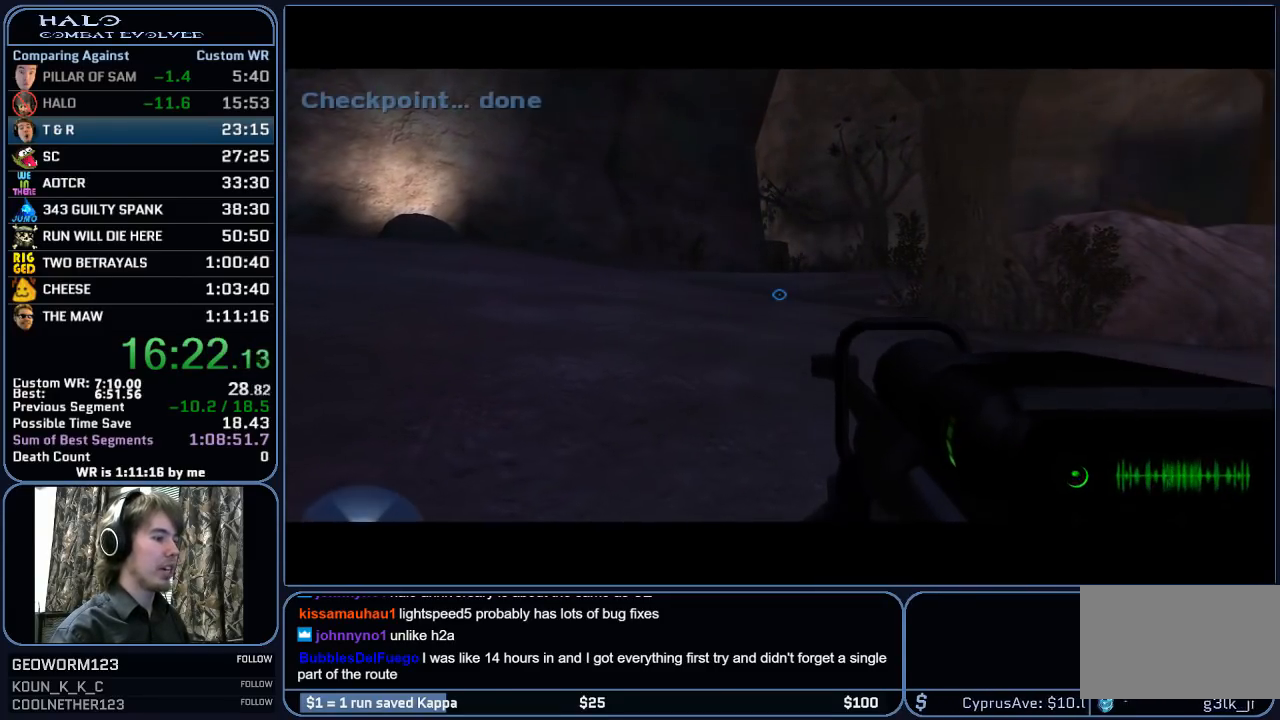
{"keys": ["w"], "mouse": [], "mouse_move": "still", "events": []}
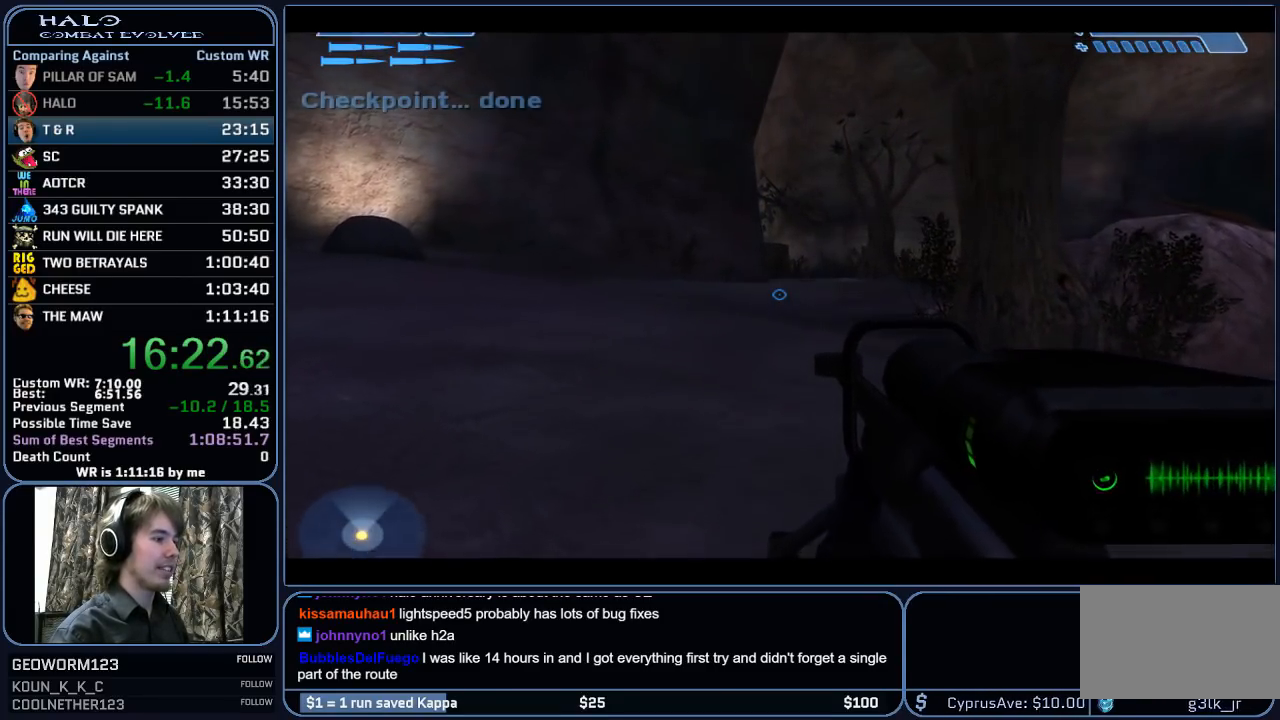
{"keys": ["w"], "mouse": [], "mouse_move": "still", "events": []}
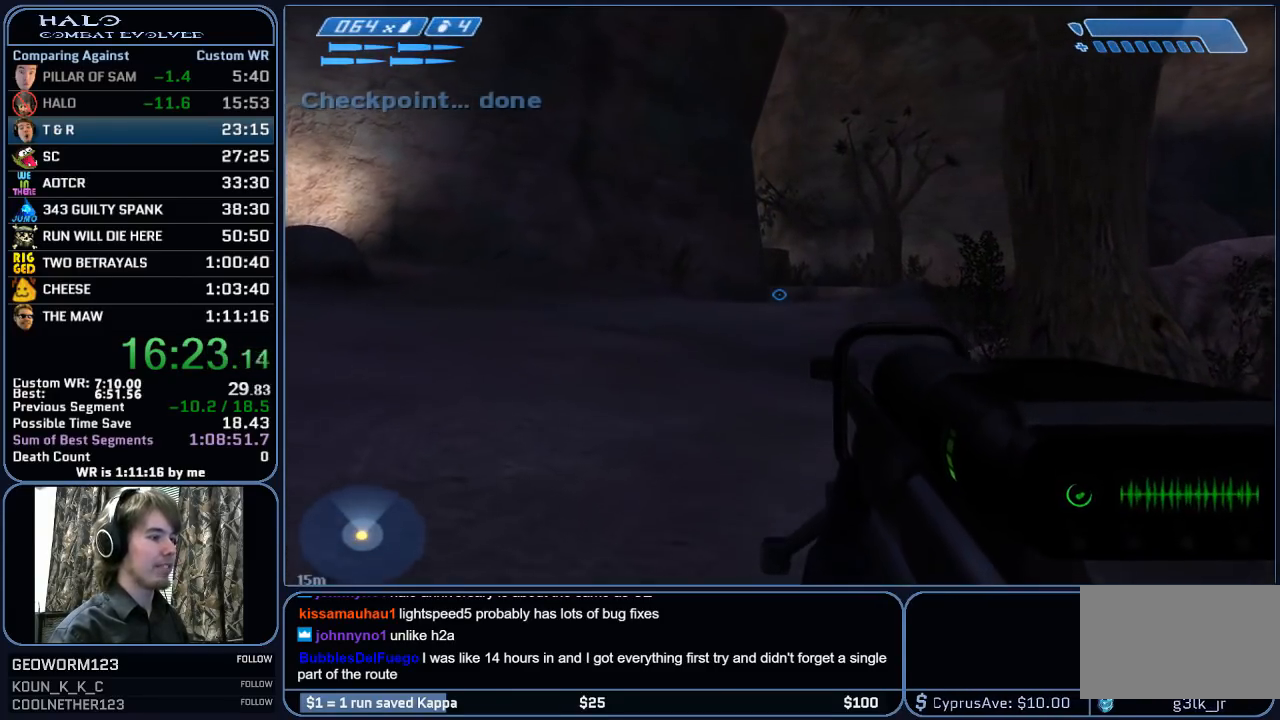
{"keys": ["w"], "mouse": [], "mouse_move": "still", "events": []}
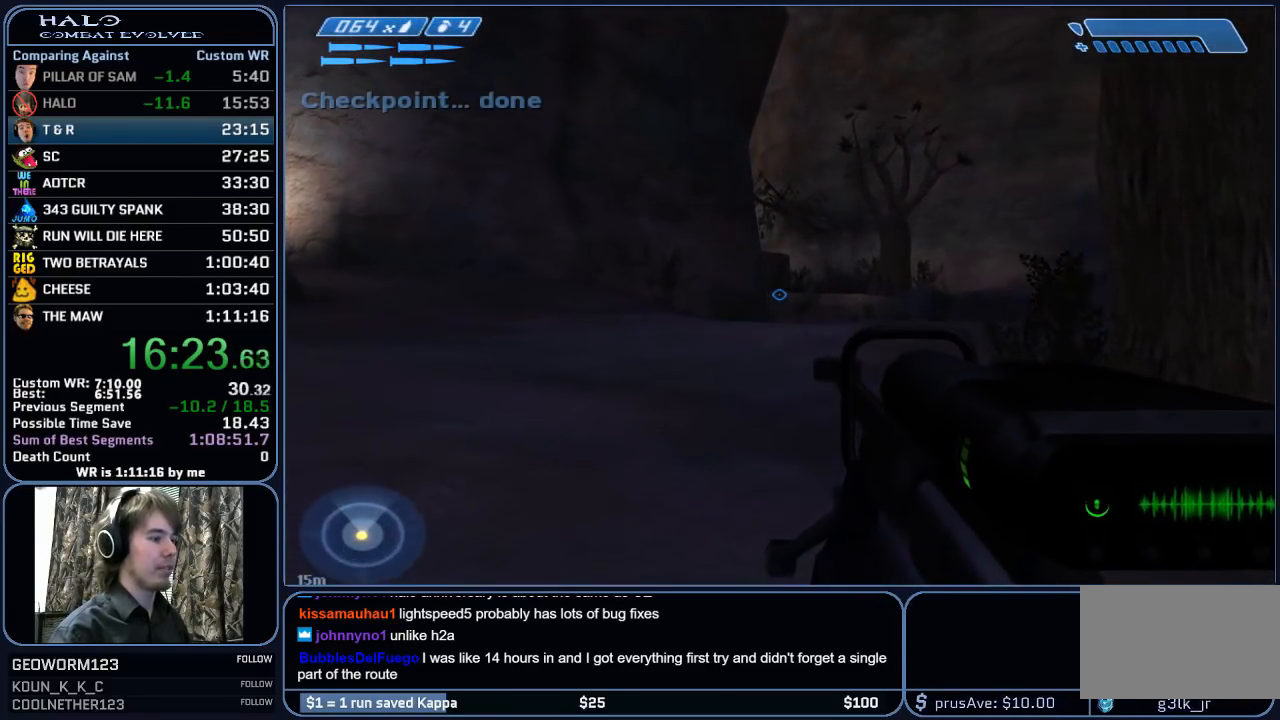
{"keys": ["w"], "mouse": [], "mouse_move": "still", "events": []}
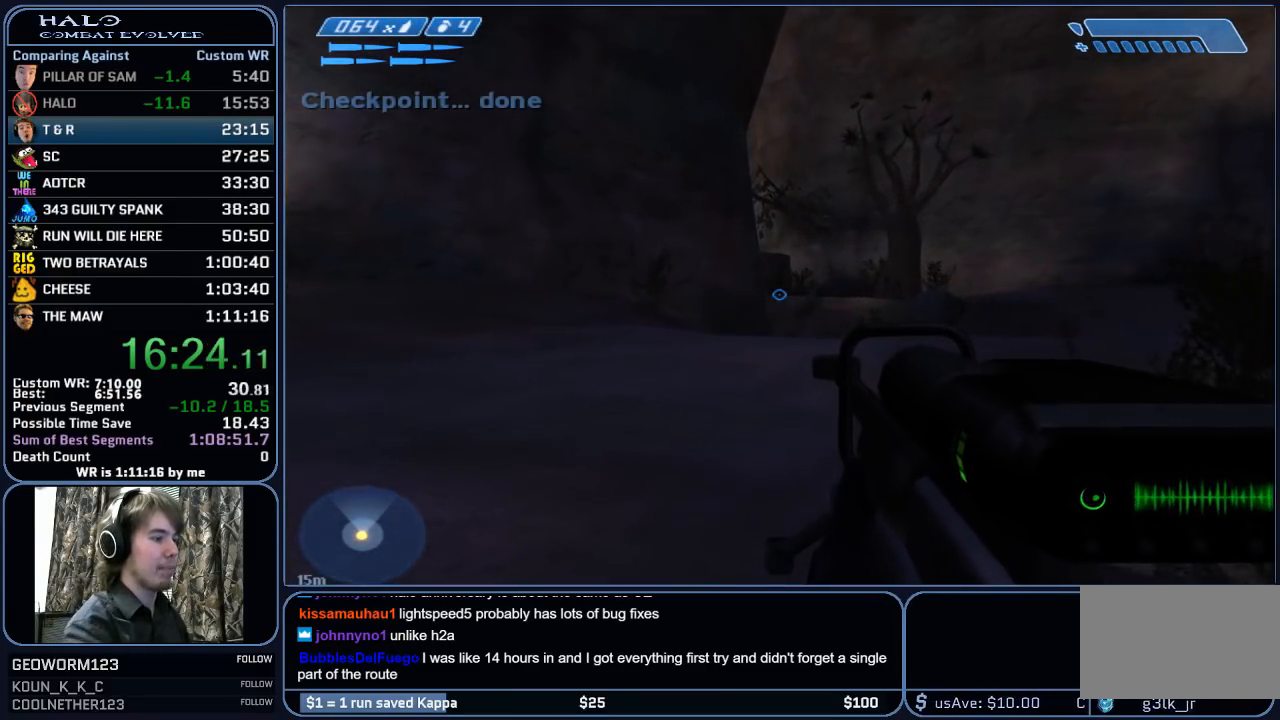
{"keys": ["w"], "mouse": [], "mouse_move": "still", "events": []}
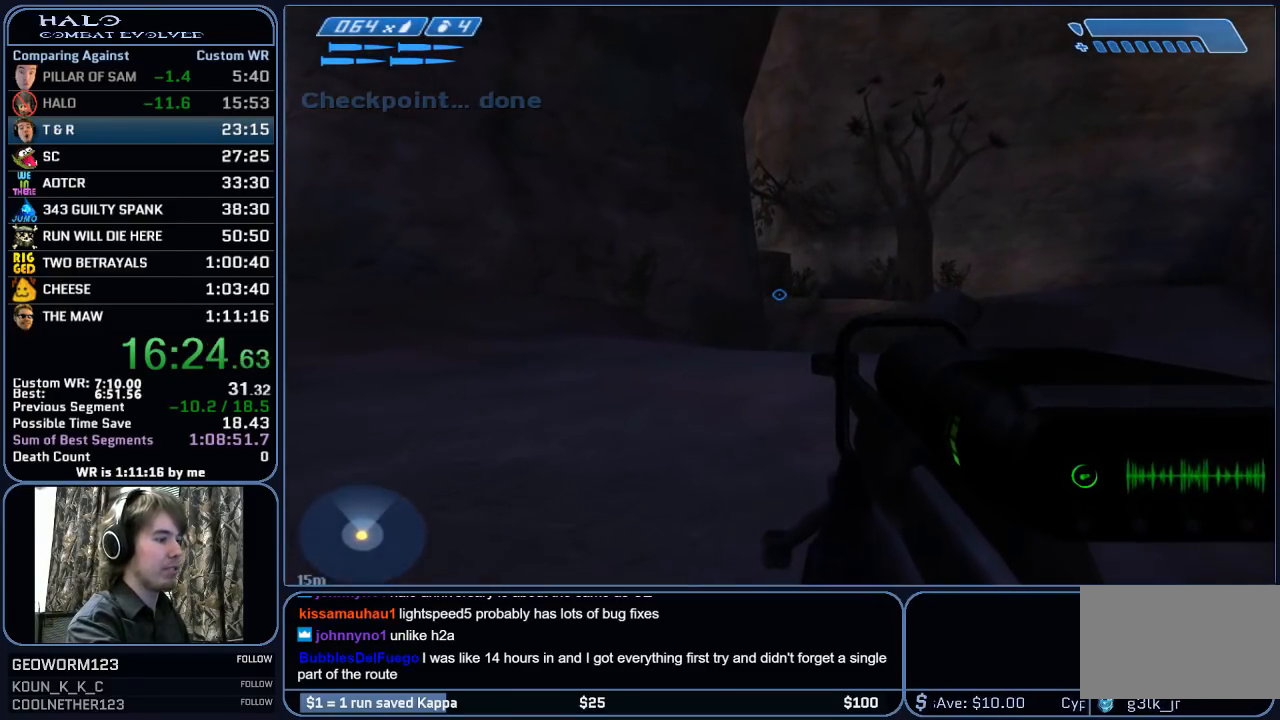
{"keys": ["w"], "mouse": [], "mouse_move": "still", "events": []}
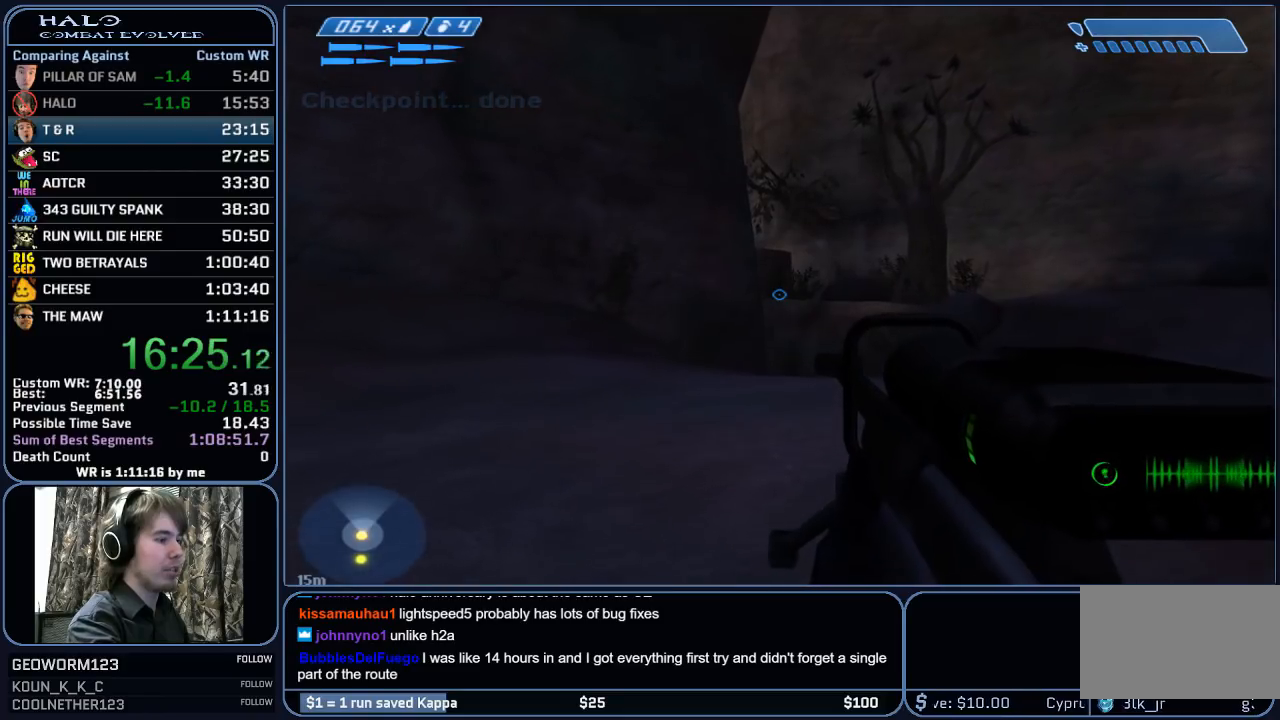
{"keys": ["w"], "mouse": [], "mouse_move": "still", "events": []}
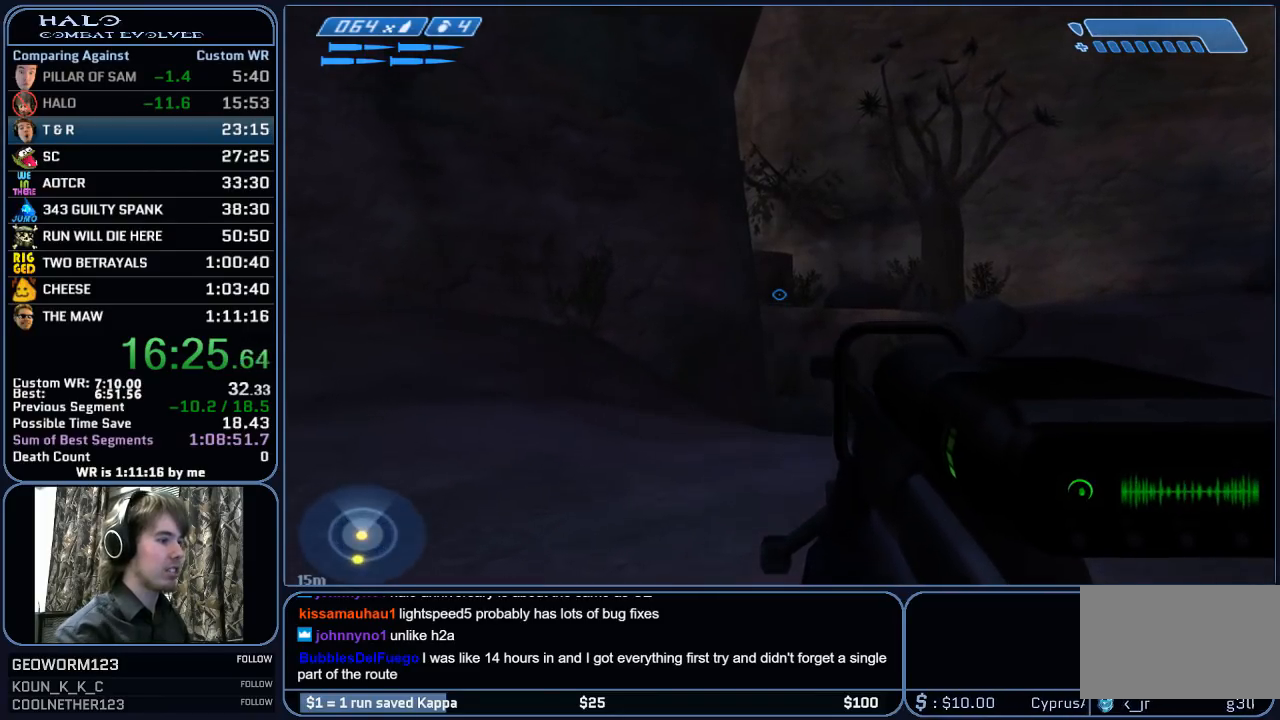
{"keys": ["w"], "mouse": [], "mouse_move": "still", "events": []}
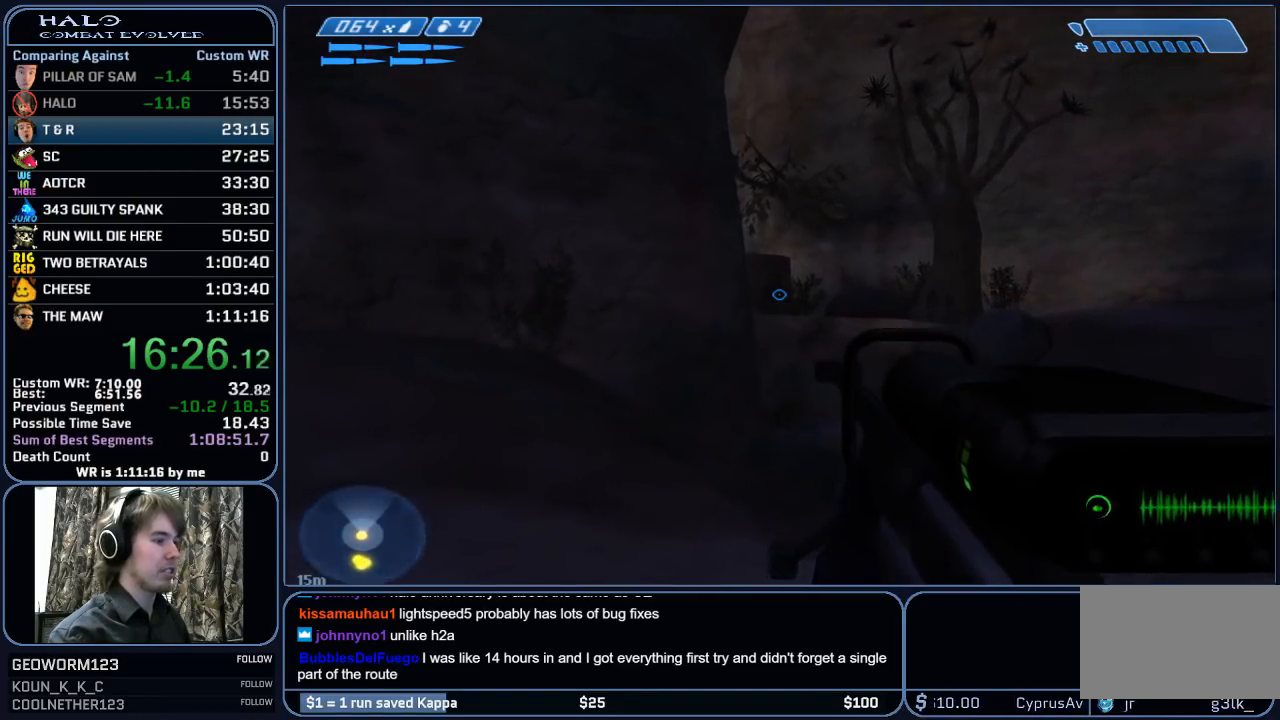
{"keys": ["c", "w"], "mouse": [], "mouse_move": "still", "events": [[50, "z", "down"], [183, "z", "up"], [367, "c", "down"]]}
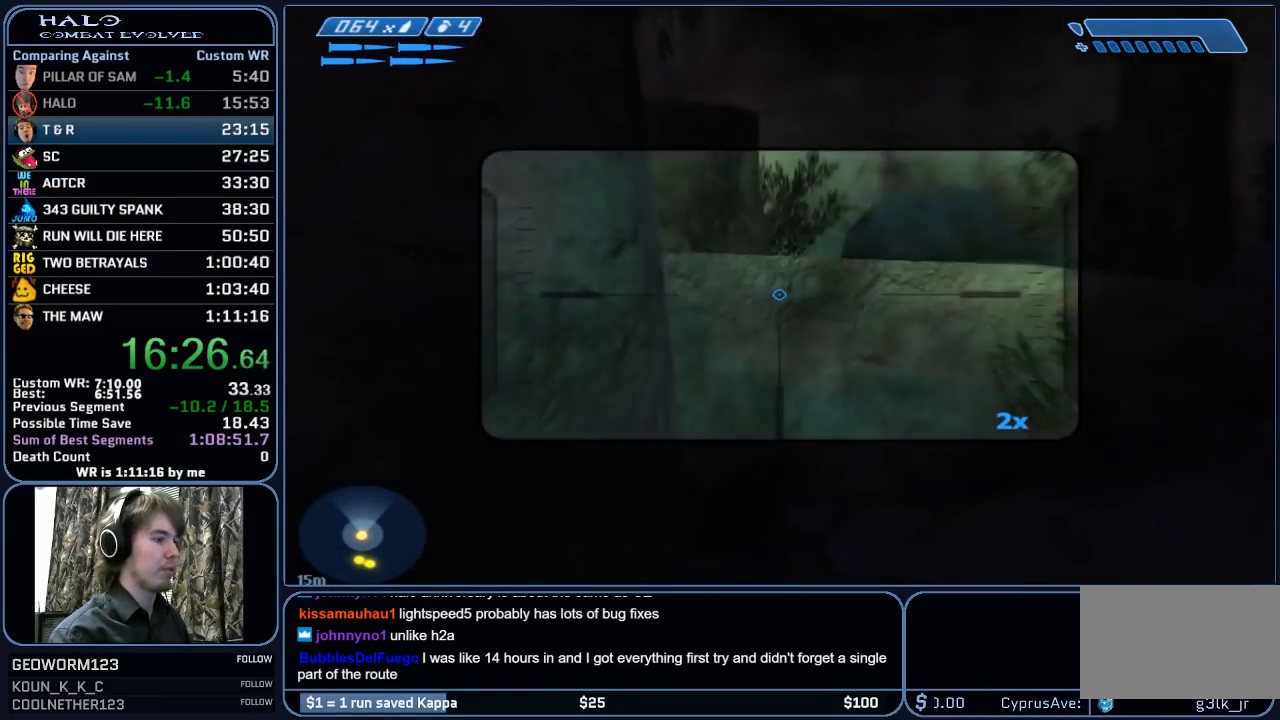
{"keys": ["w"], "mouse": ["mb5"], "mouse_move": "down", "events": [[17, "c", "up"], [100, "q", "down"], [150, "q", "up"], [250, "q", "down"], [383, "q", "up"], [483, "mouse_mb5", "down"]]}
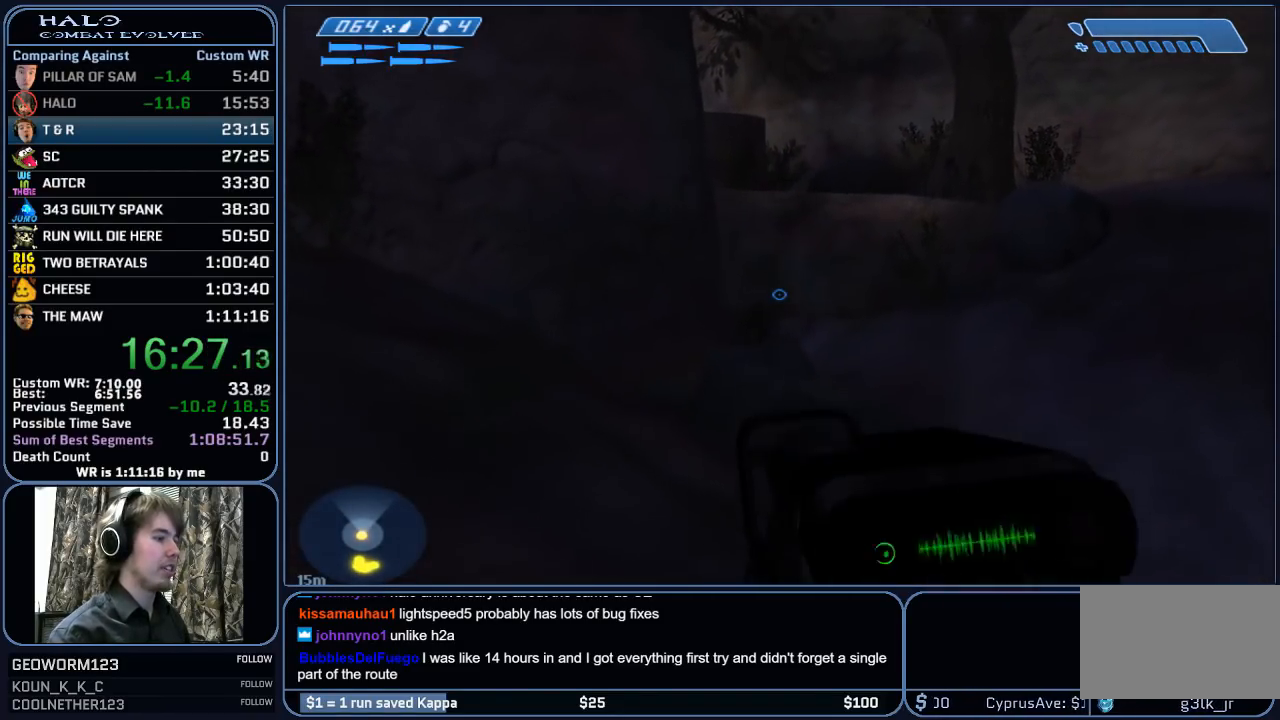
{"keys": ["w"], "mouse": [], "mouse_move": "right", "events": [[117, "mouse_mb5", "up"]]}
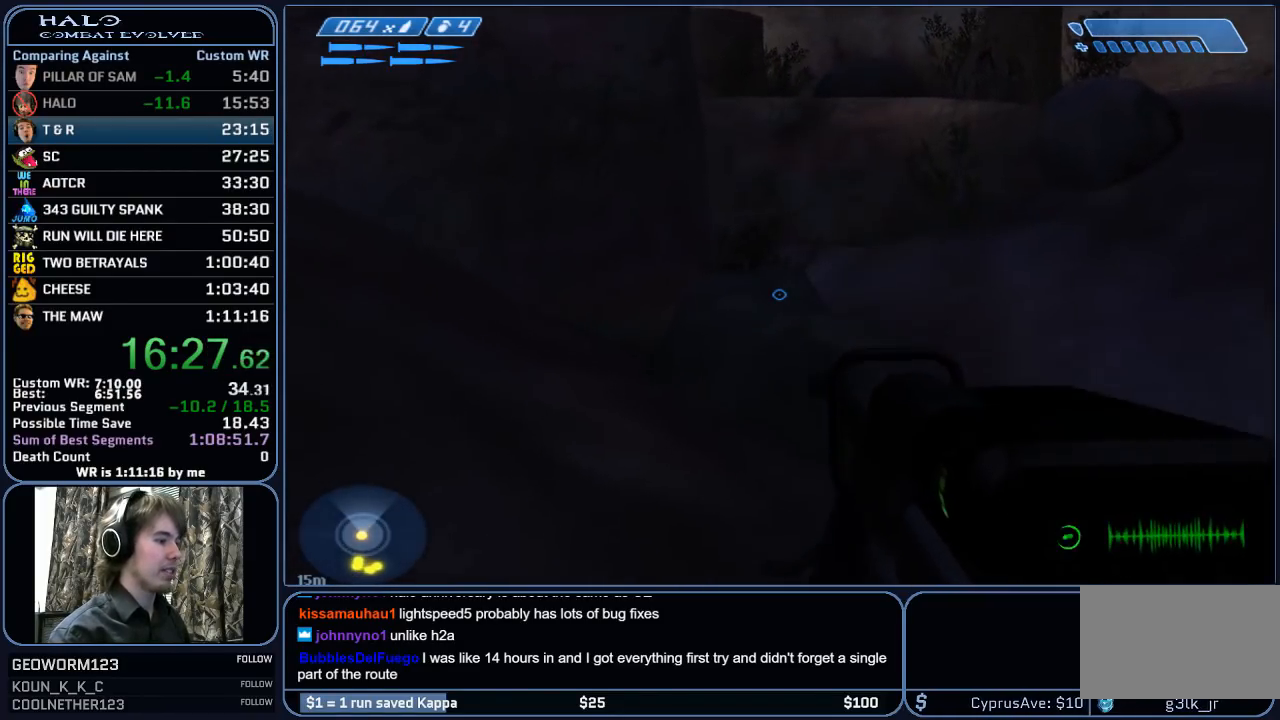
{"keys": ["w"], "mouse": [], "mouse_move": "still", "events": []}
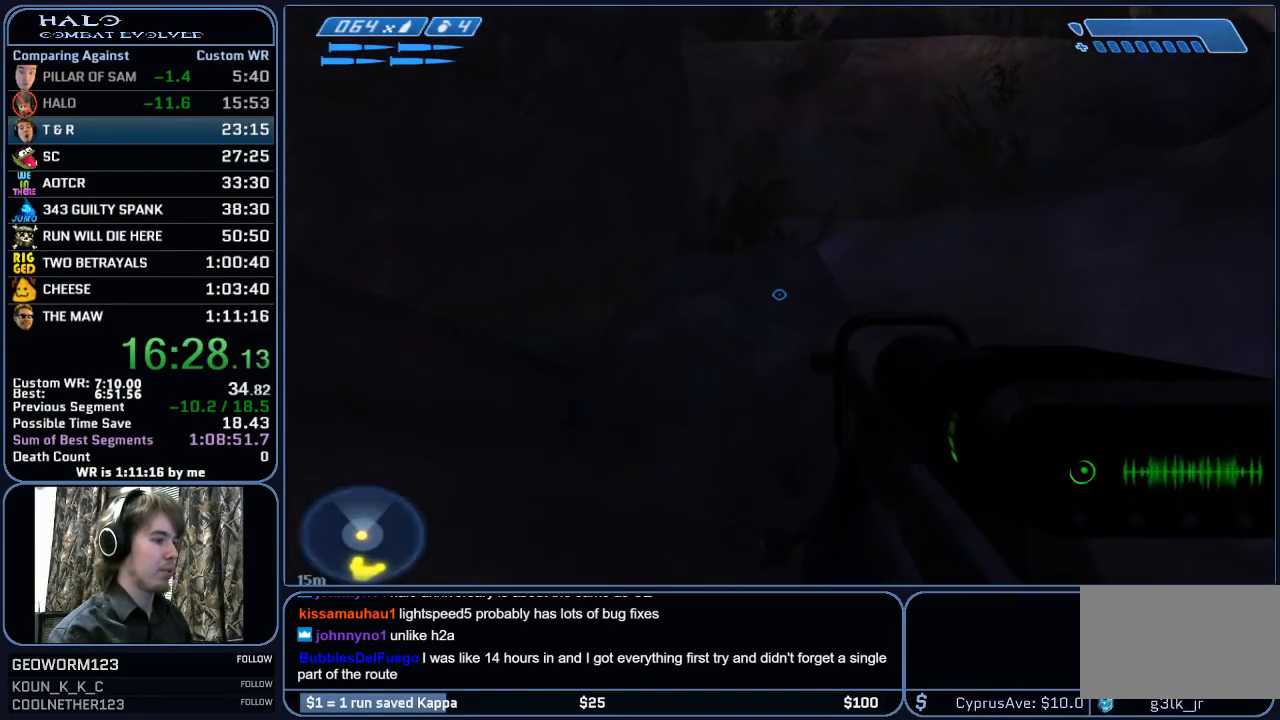
{"keys": ["w"], "mouse": [], "mouse_move": "still", "events": [[300, "space", "down"], [483, "space", "up"]]}
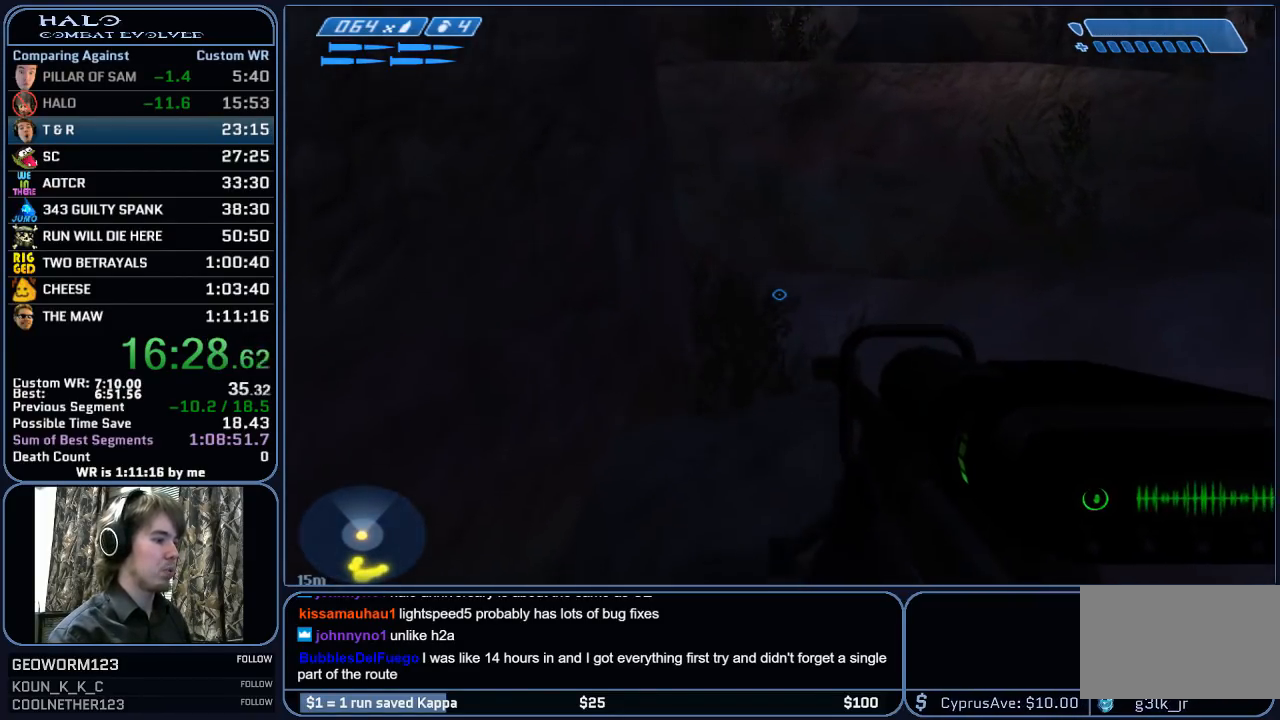
{"keys": ["w"], "mouse": [], "mouse_move": "still", "events": [[217, "mouse_mb5", "down"], [400, "mouse_mb5", "up"]]}
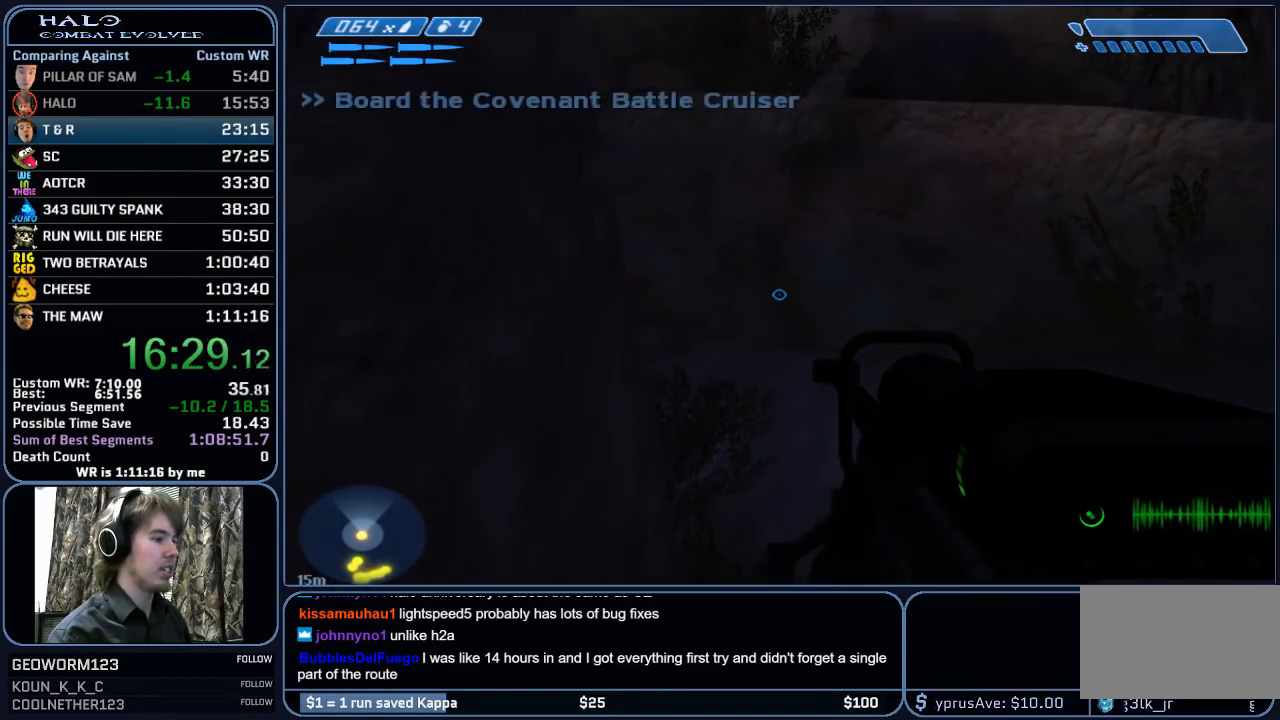
{"keys": ["w"], "mouse": [], "mouse_move": "still", "events": [[83, "mouse_mb5", "down"], [233, "mouse_mb5", "up"], [317, "mouse_mb5", "down"], [467, "mouse_mb5", "up"]]}
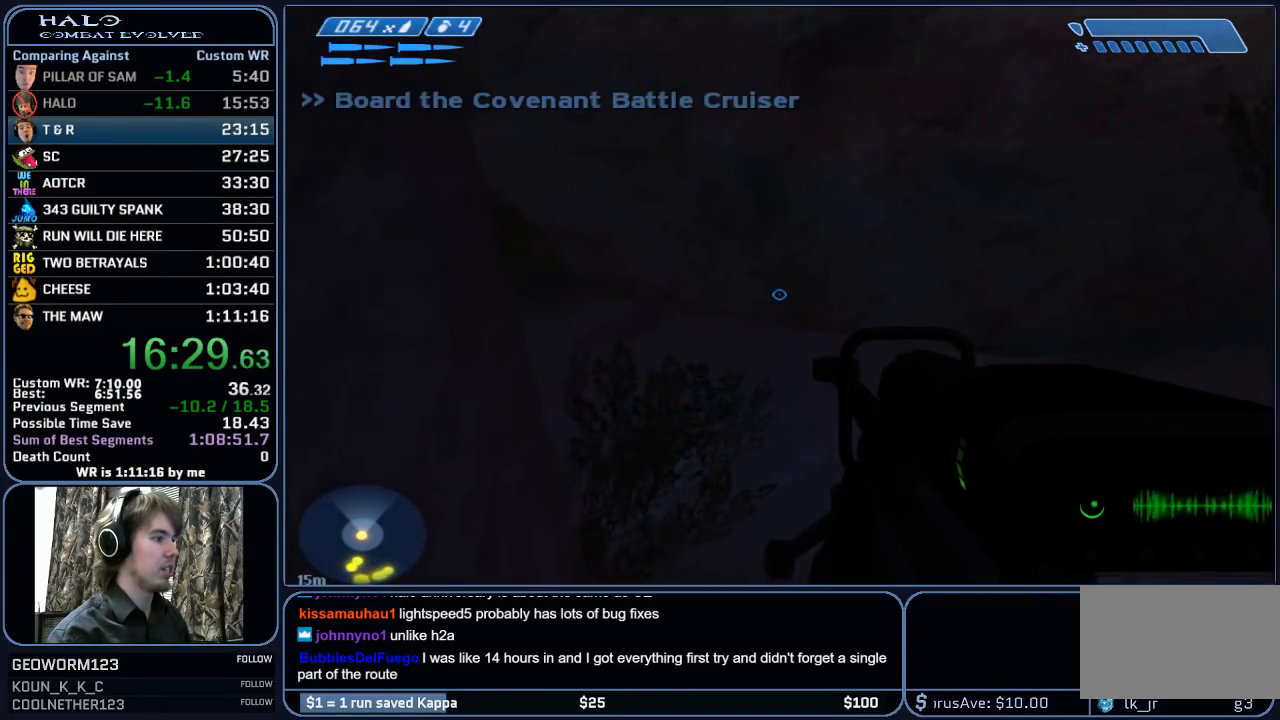
{"keys": ["w"], "mouse": [], "mouse_move": "left", "events": []}
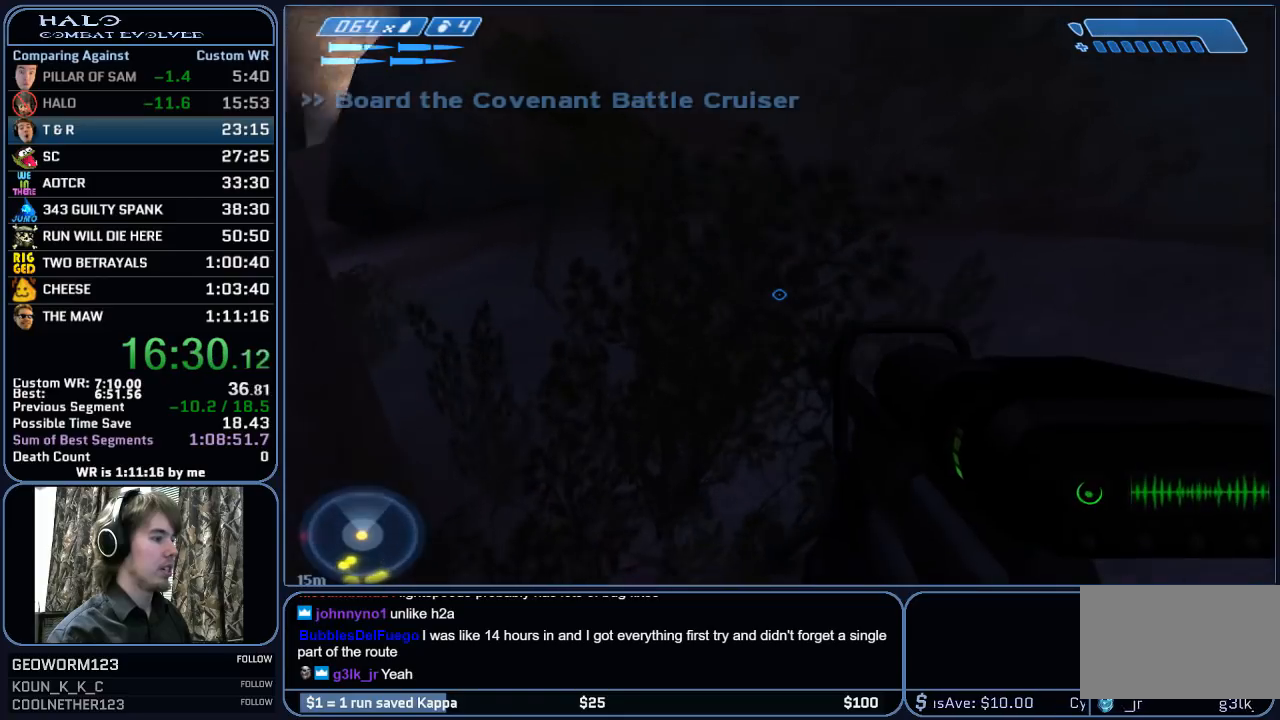
{"keys": ["w"], "mouse": [], "mouse_move": "left", "events": []}
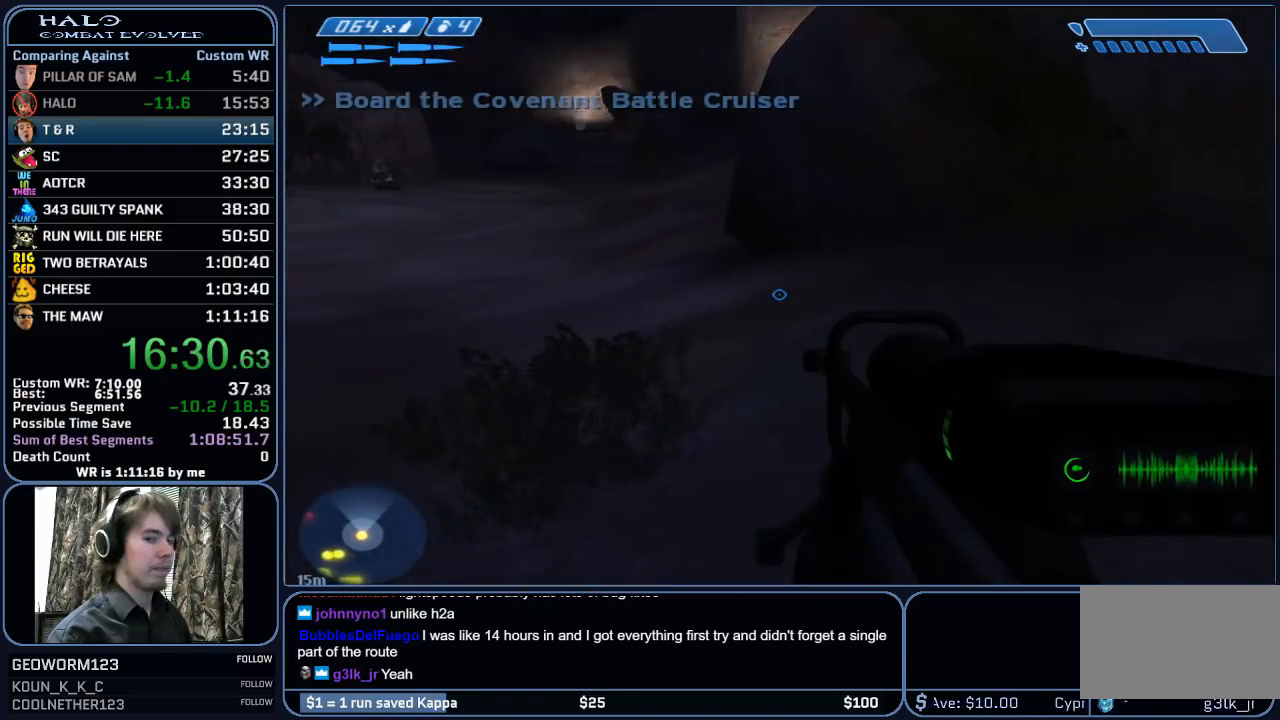
{"keys": ["w"], "mouse": [], "mouse_move": "left", "events": []}
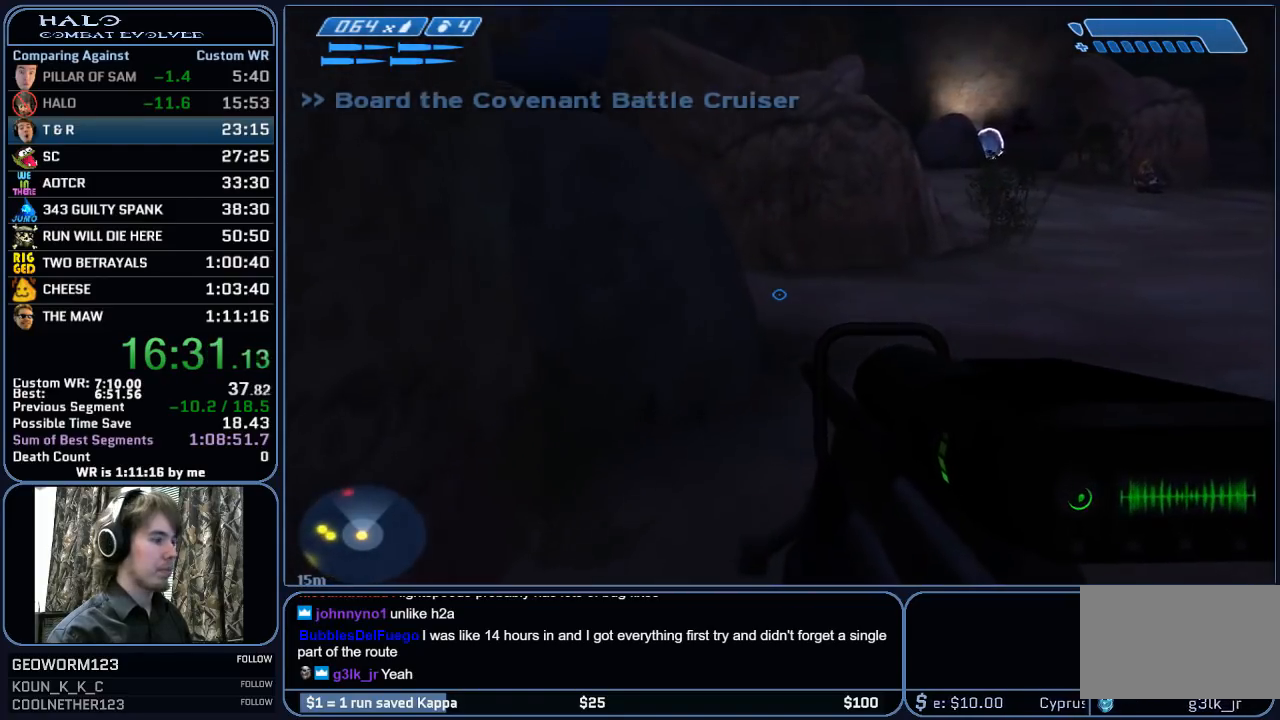
{"keys": ["w"], "mouse": [], "mouse_move": "left", "events": []}
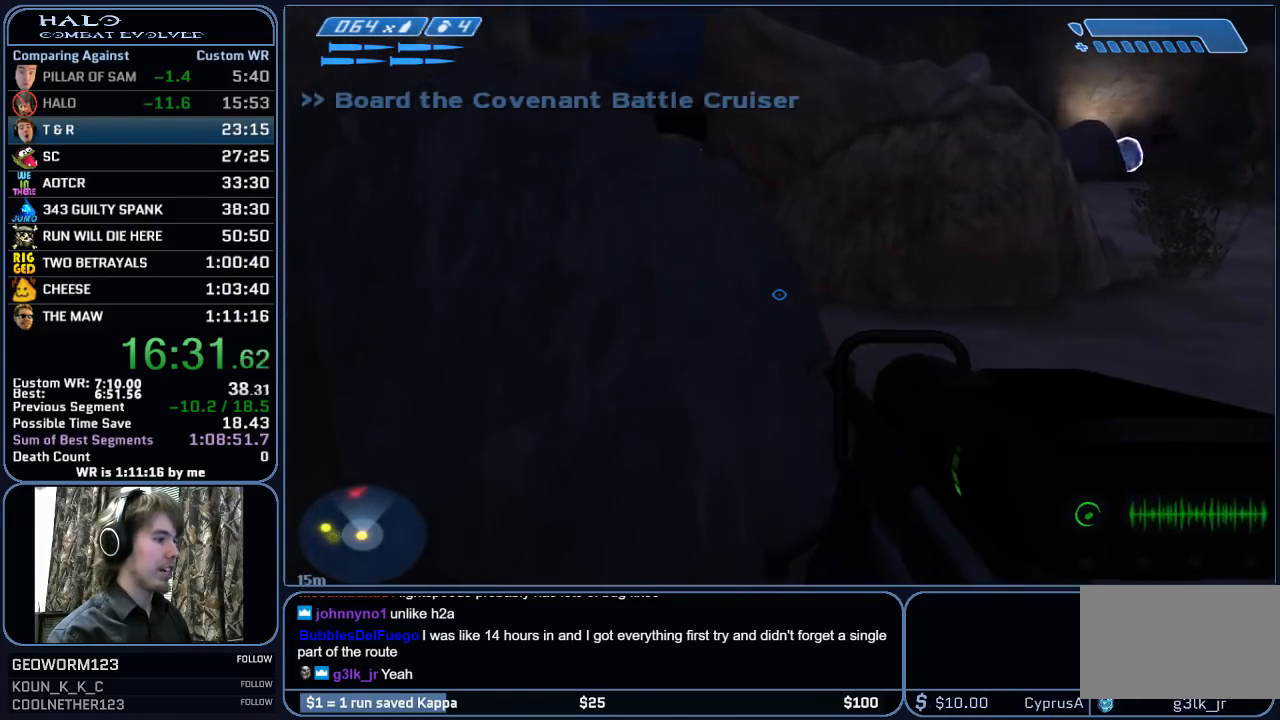
{"keys": ["w"], "mouse": [], "mouse_move": "left", "events": [[33, "space", "down"], [267, "space", "up"]]}
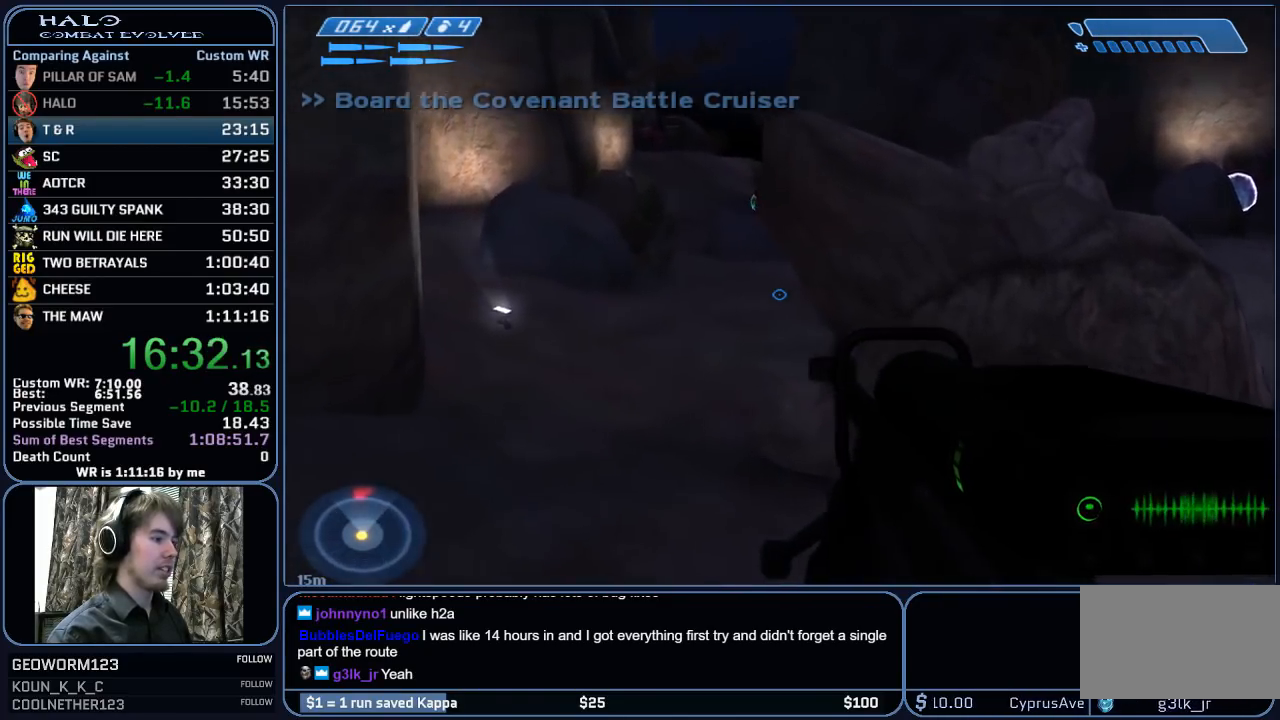
{"keys": ["w"], "mouse": [], "mouse_move": "still", "events": []}
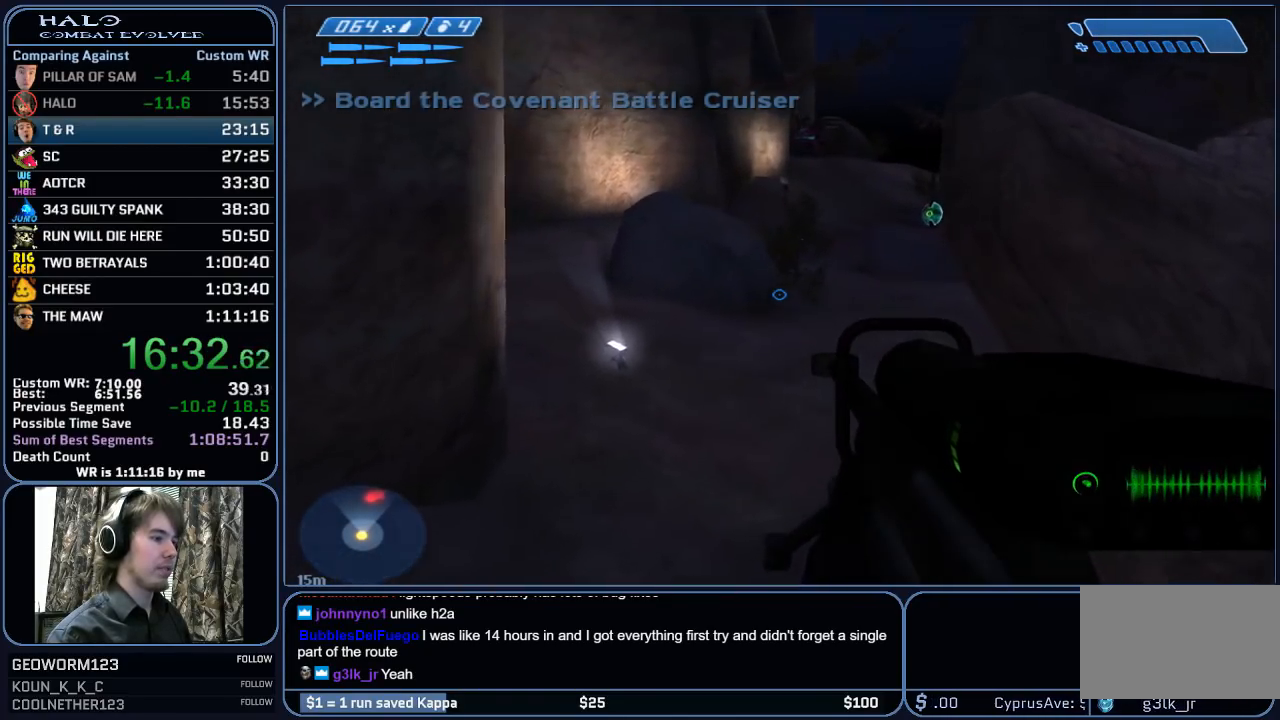
{"keys": ["w"], "mouse": [], "mouse_move": "still", "events": []}
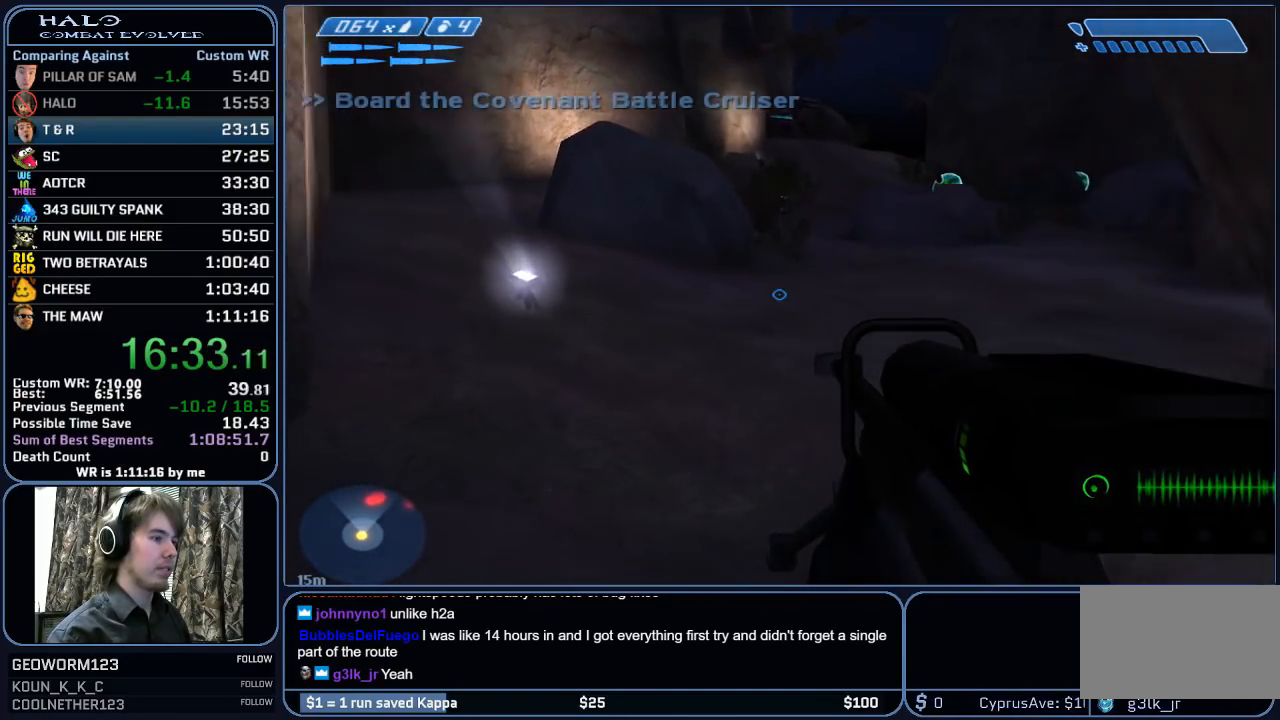
{"keys": ["w"], "mouse": [], "mouse_move": "still", "events": [[267, "space", "down"], [400, "space", "up"]]}
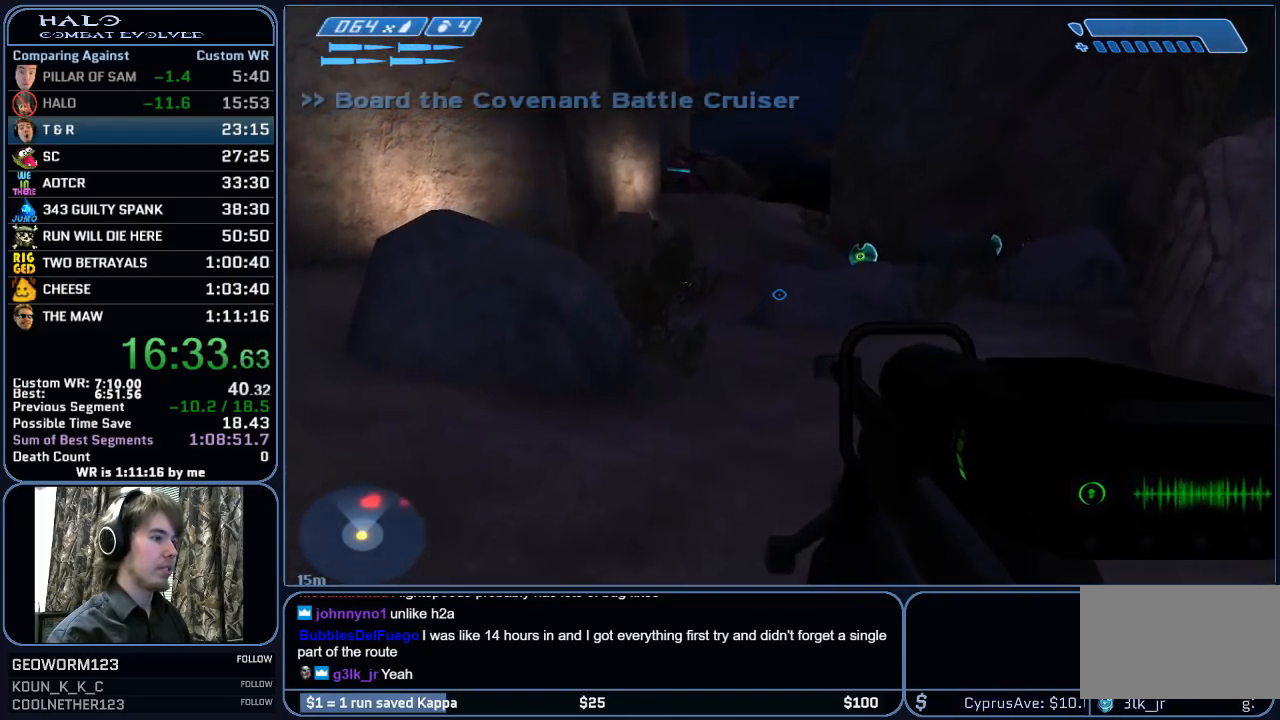
{"keys": ["w"], "mouse": [], "mouse_move": "still", "events": [[233, "q", "down"], [333, "q", "up"]]}
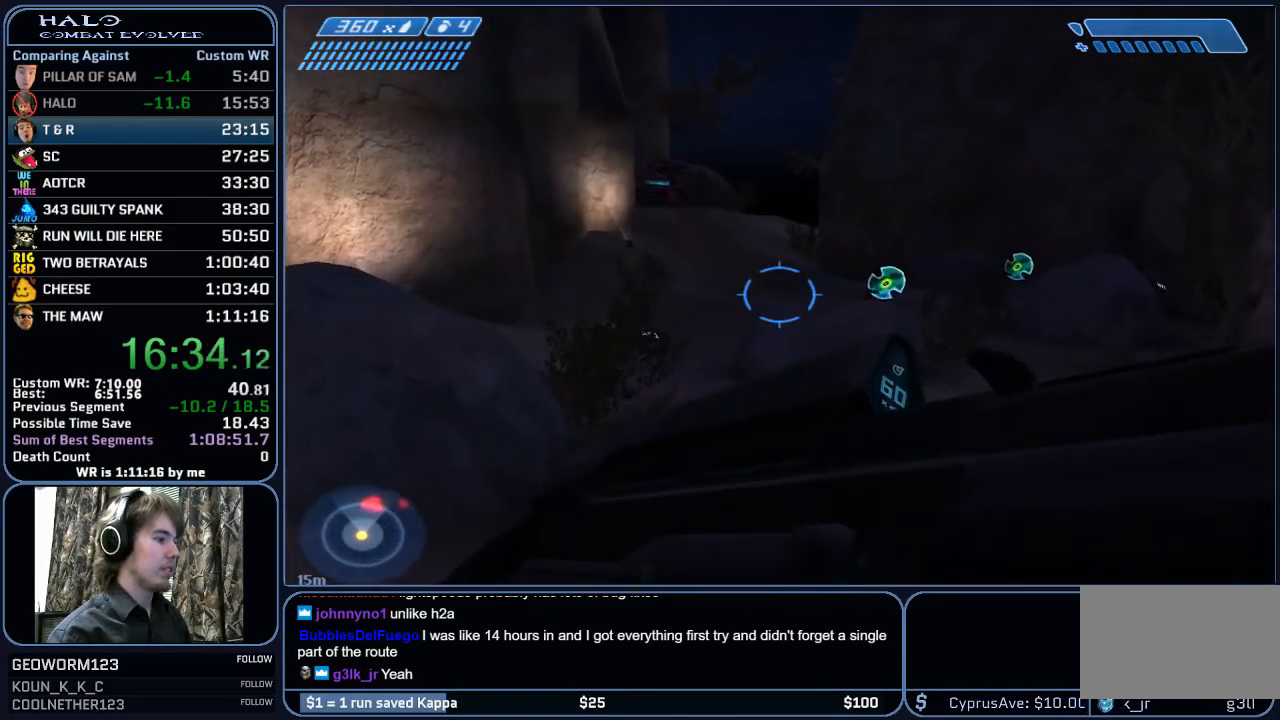
{"keys": ["w"], "mouse": [], "mouse_move": "still", "events": []}